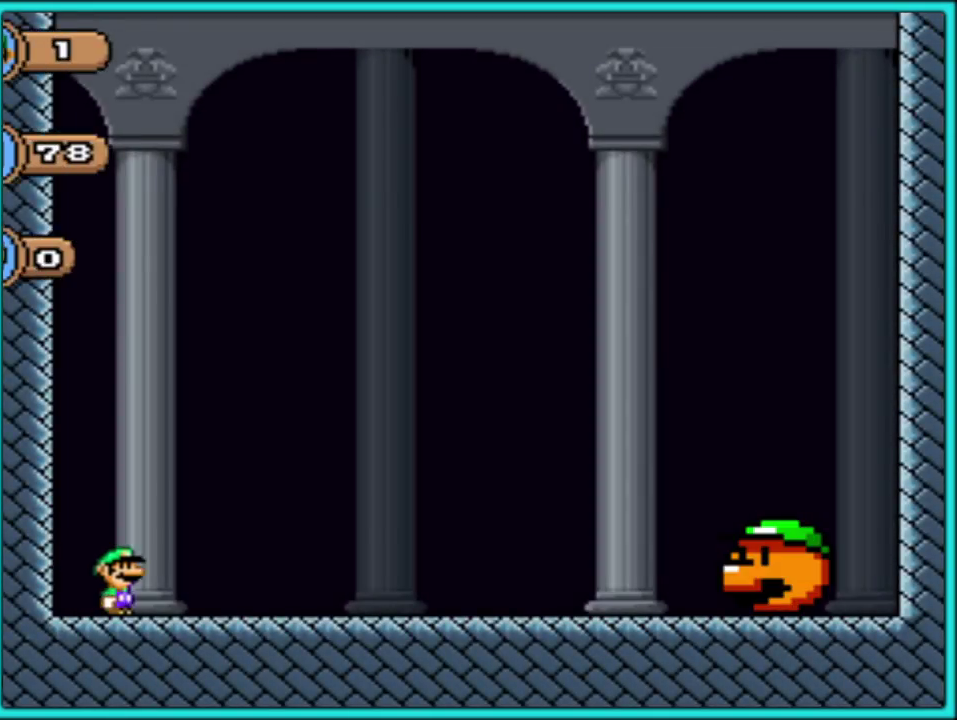
Gameplay with a controller (Nintendo layout); each line is a JSON object with the inputs held at the frame after it. "events" lists button and stick changes between this image and that frame as [ms after this image, input, new state], when the widget could be followed in between. Not read: L3 R3.
{"buttons": ["B", "Y", "DPAD_RIGHT"], "events": [[400, "B", "down"]]}
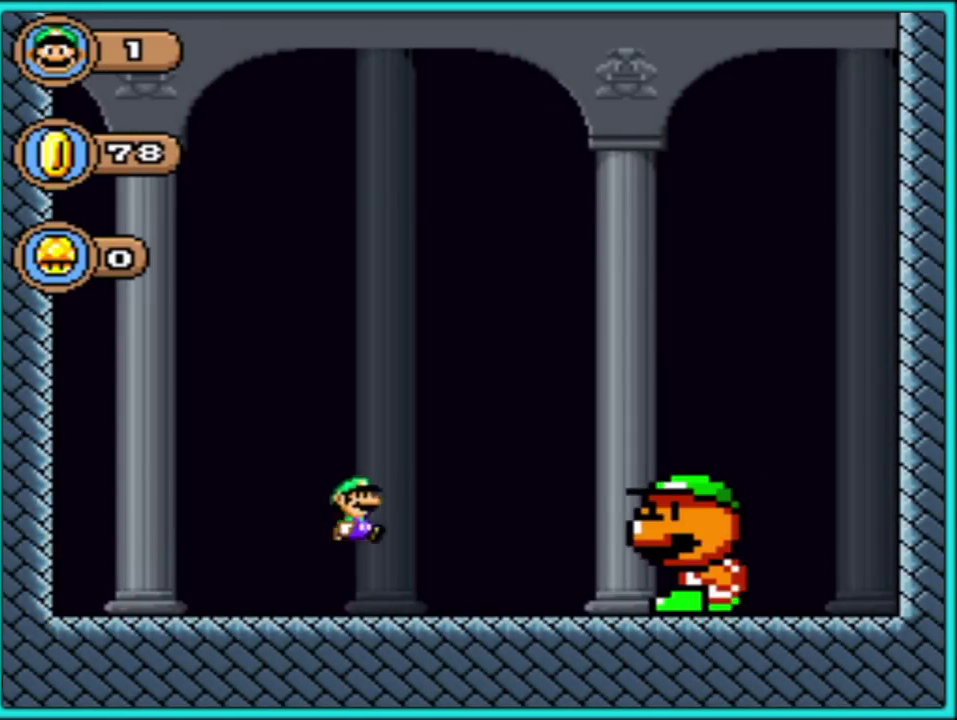
{"buttons": ["Y", "DPAD_RIGHT"], "events": [[33, "B", "up"]]}
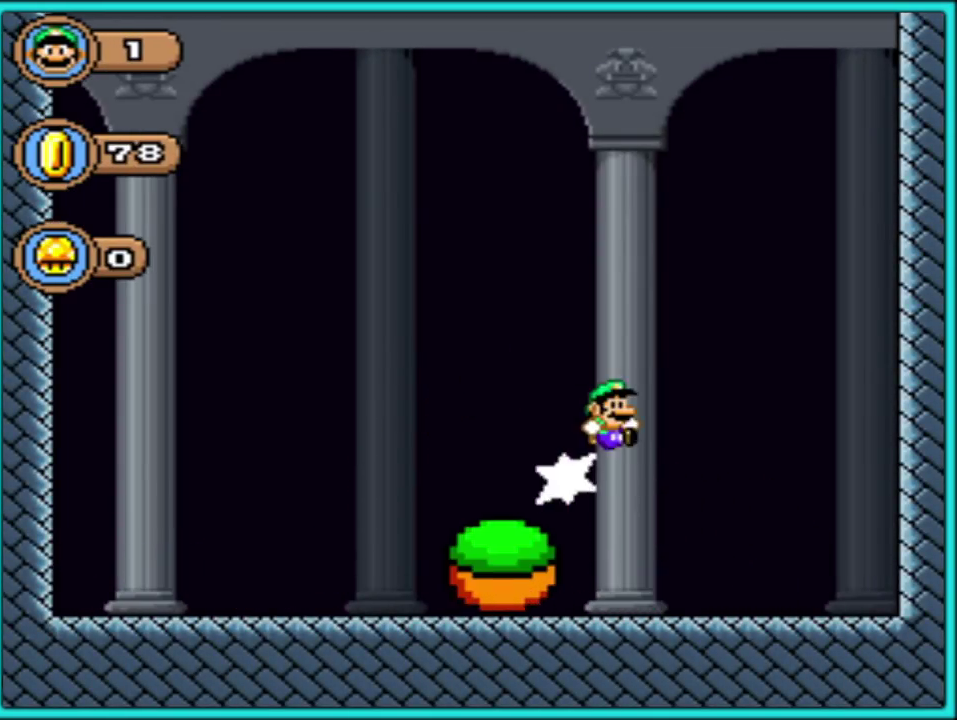
{"buttons": ["Y"], "events": [[350, "DPAD_RIGHT", "up"]]}
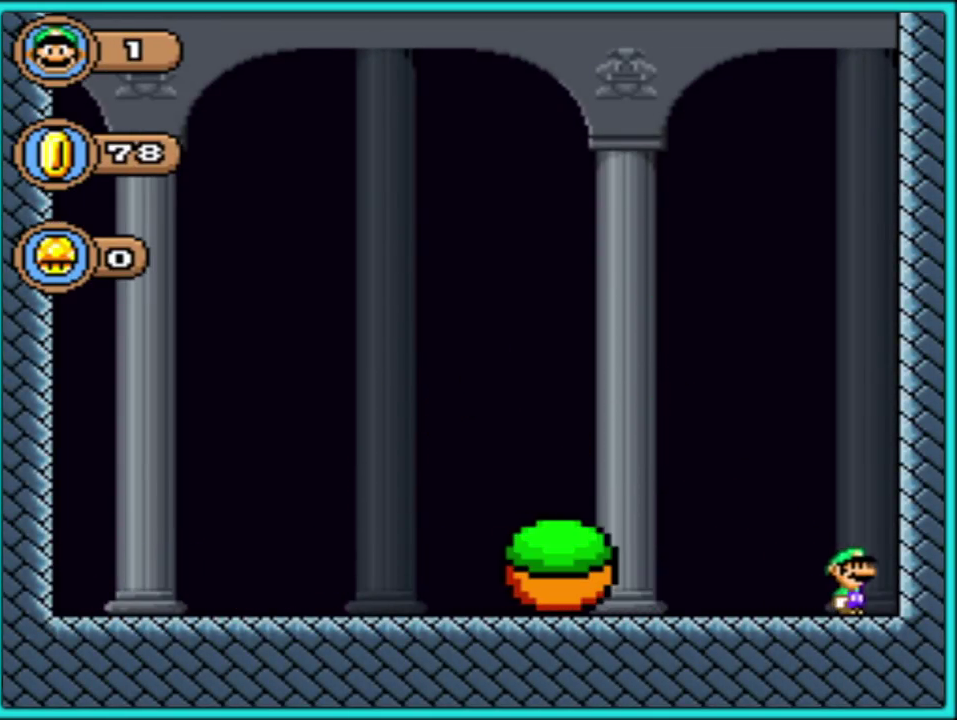
{"buttons": ["Y", "DPAD_RIGHT"], "events": [[17, "B", "down"], [17, "DPAD_LEFT", "down"], [50, "Y", "up"], [117, "Y", "down"], [317, "B", "up"], [350, "DPAD_LEFT", "up"], [367, "B", "down"], [367, "DPAD_RIGHT", "down"], [483, "B", "up"]]}
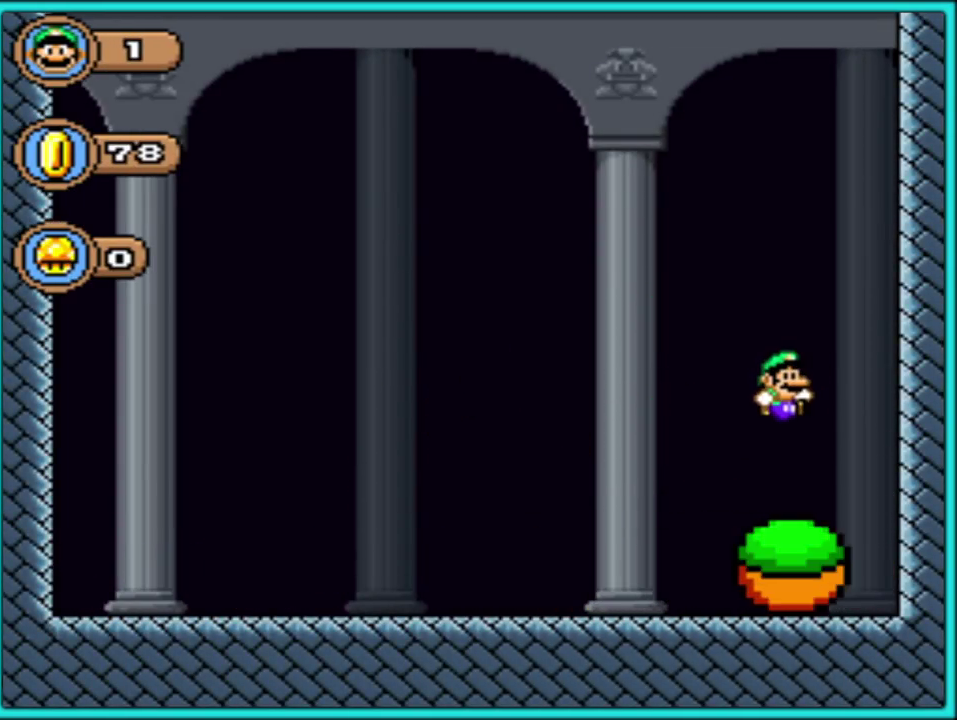
{"buttons": ["B", "Y"], "events": [[117, "B", "down"], [467, "DPAD_RIGHT", "up"]]}
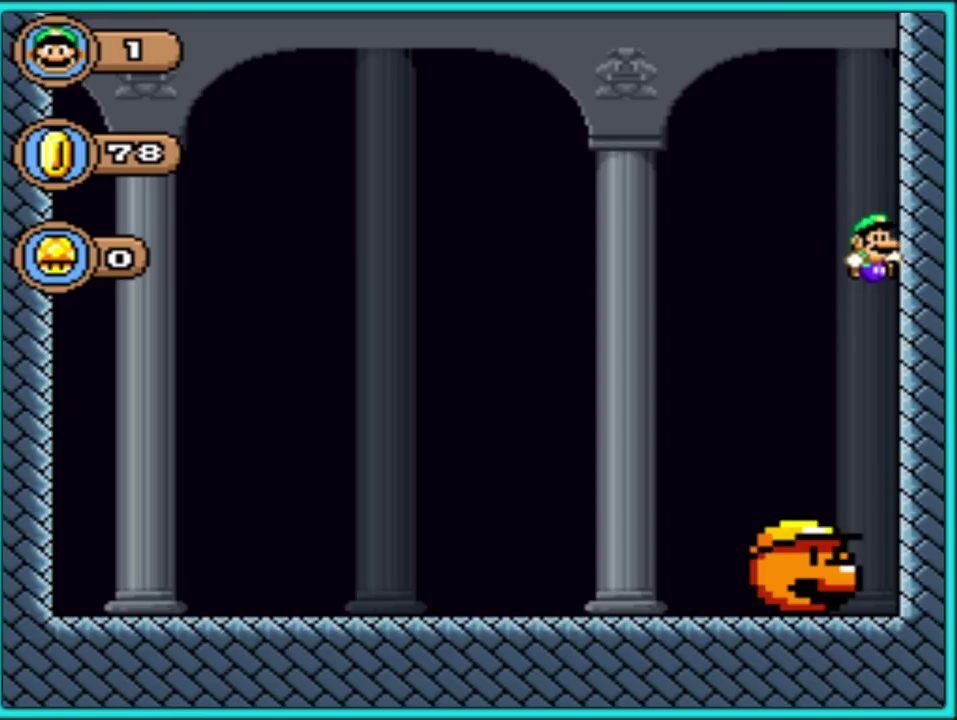
{"buttons": ["B", "Y", "DPAD_RIGHT"], "events": [[50, "DPAD_RIGHT", "down"], [167, "B", "up"], [433, "B", "down"]]}
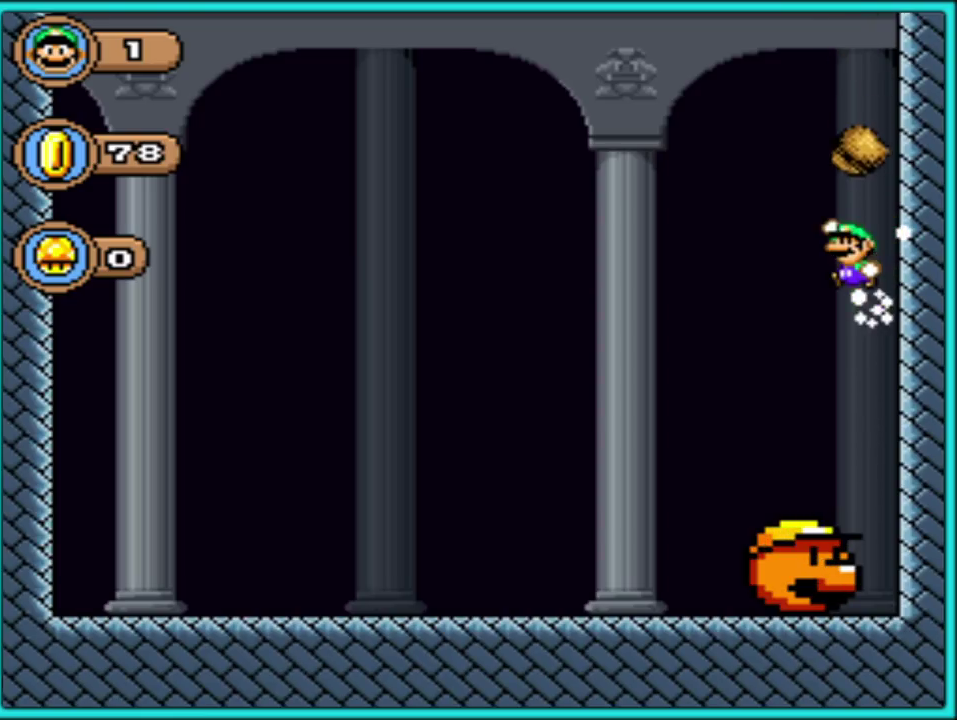
{"buttons": [], "events": [[17, "B", "up"], [50, "DPAD_RIGHT", "up"], [67, "DPAD_LEFT", "down"], [400, "DPAD_LEFT", "up"], [500, "Y", "up"]]}
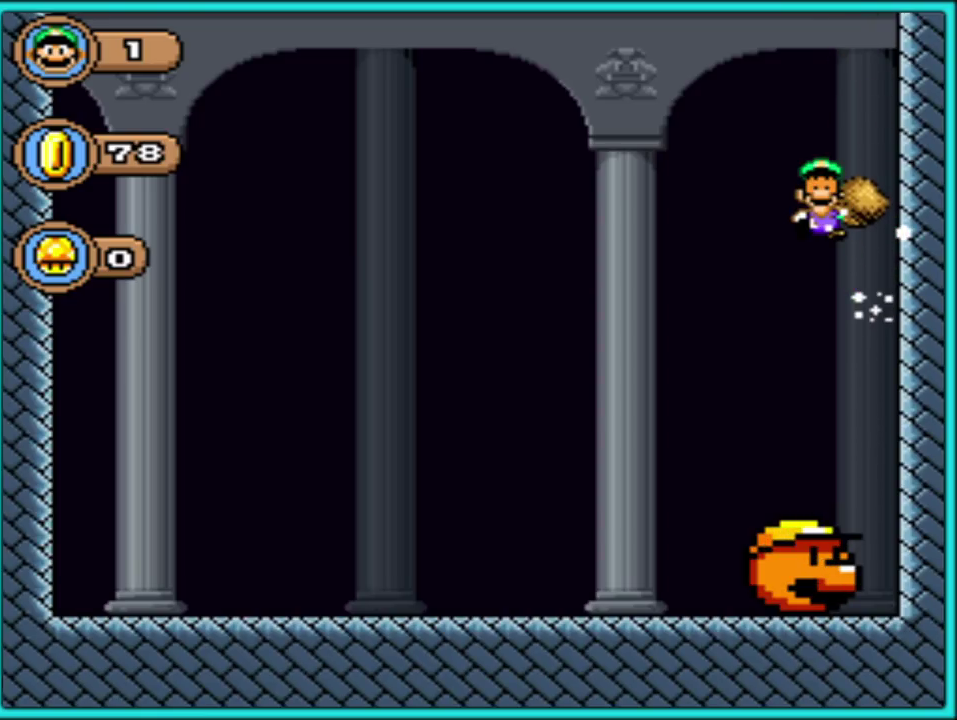
{"buttons": [], "events": []}
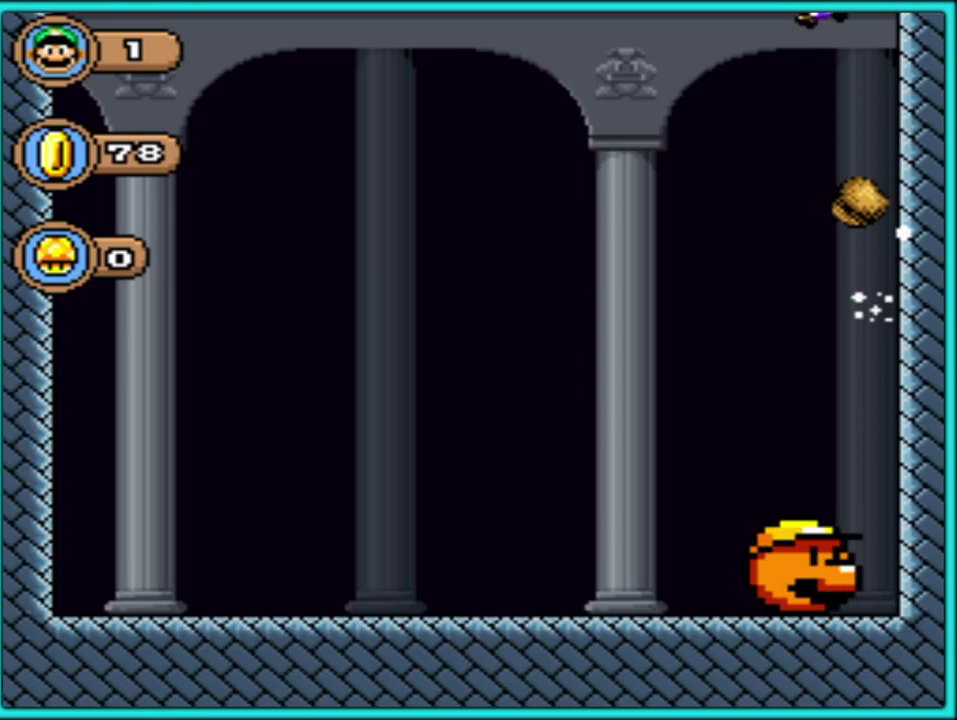
{"buttons": [], "events": []}
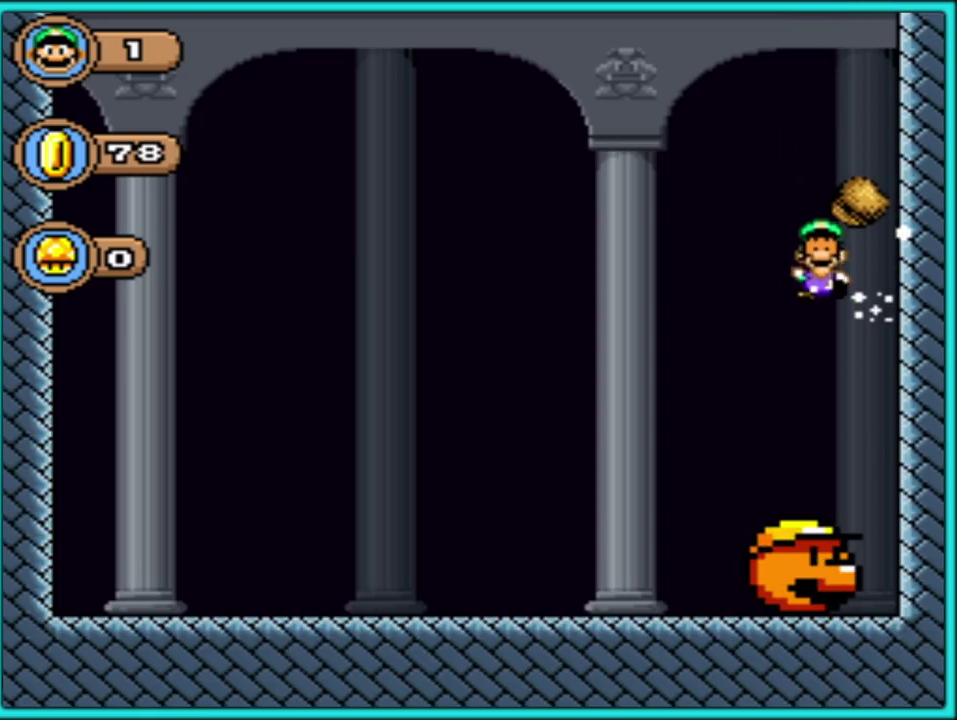
{"buttons": [], "events": []}
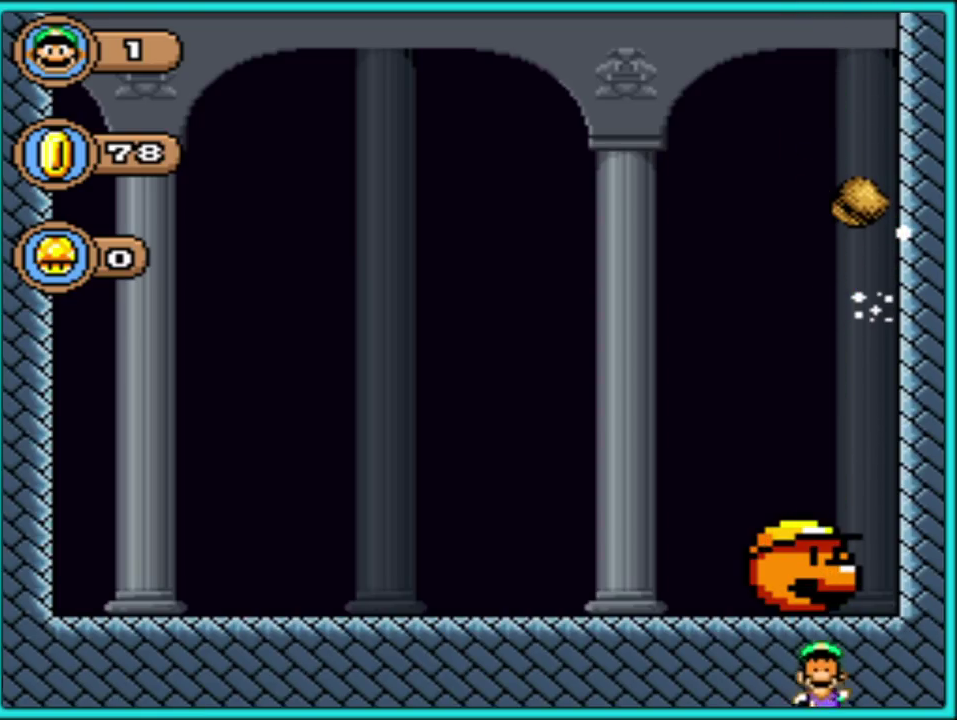
{"buttons": [], "events": []}
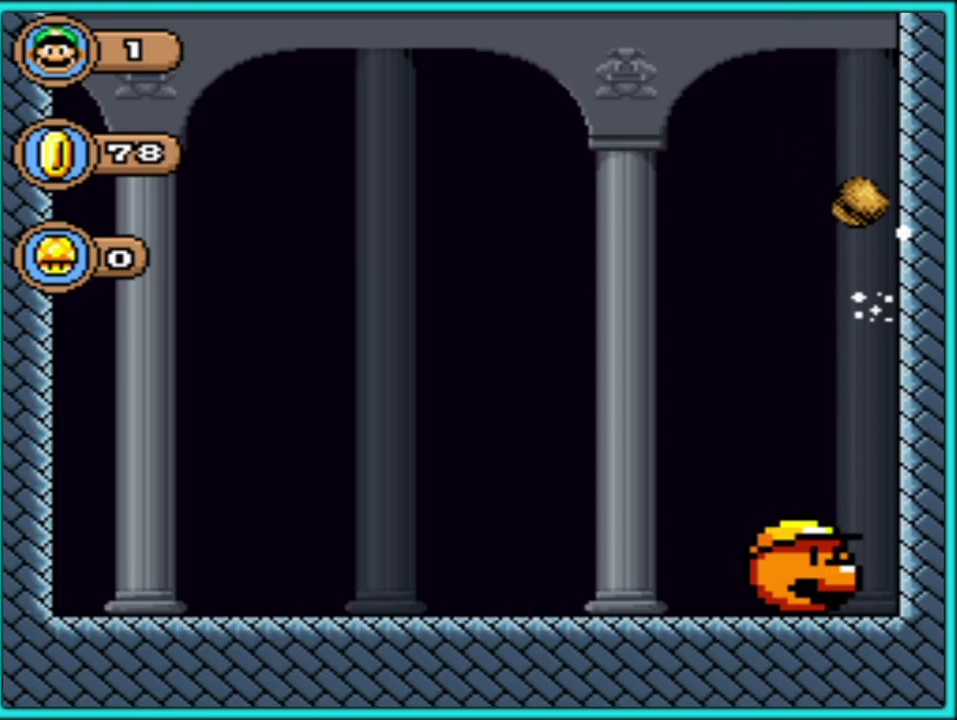
{"buttons": [], "events": []}
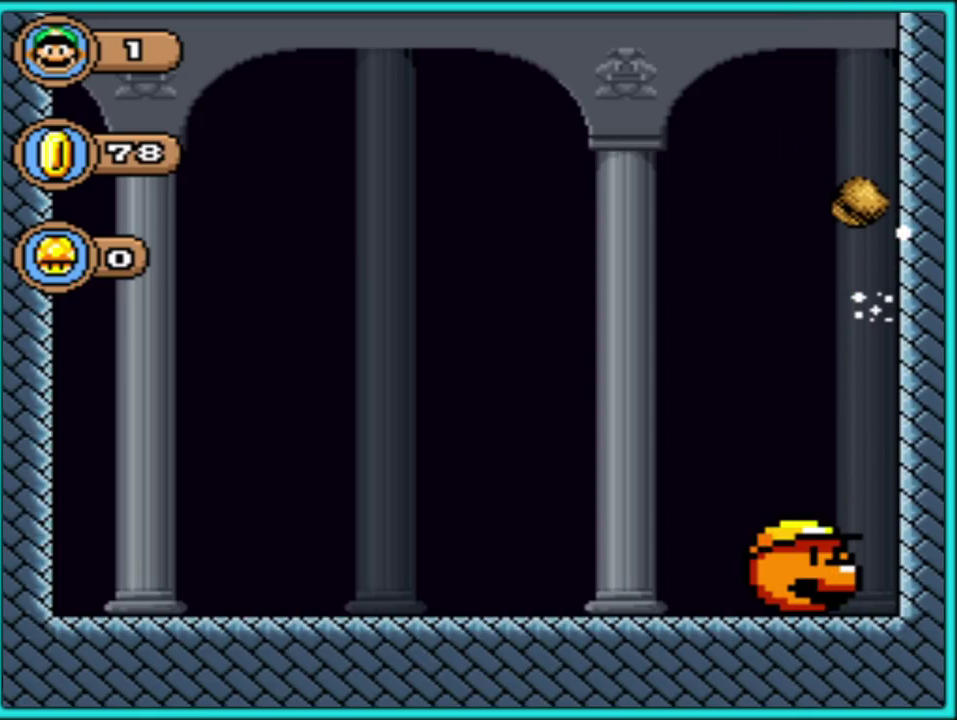
{"buttons": [], "events": []}
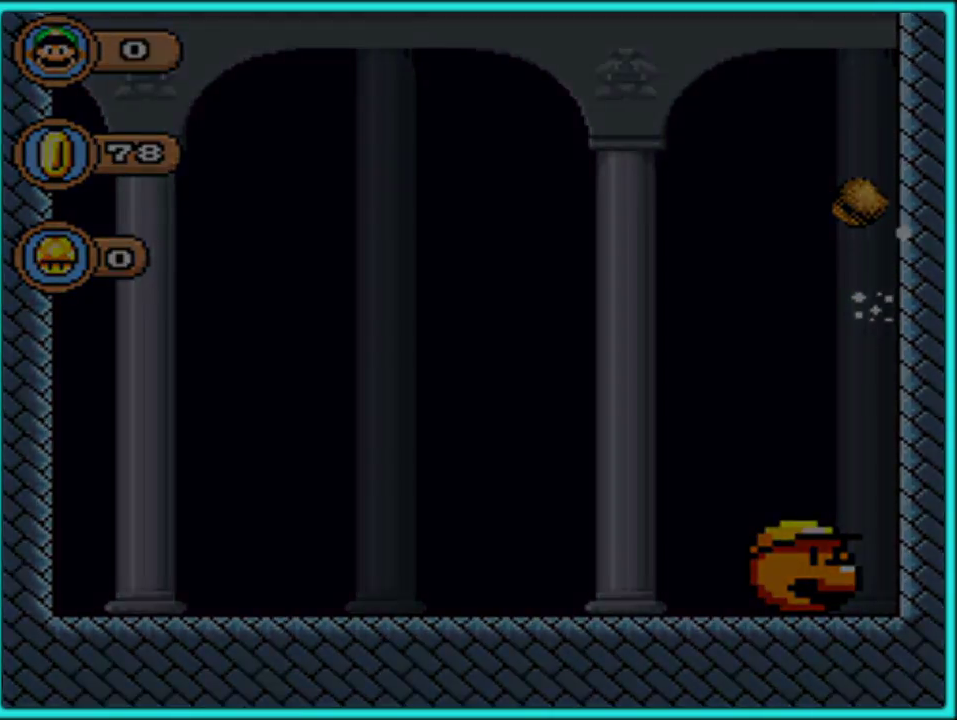
{"buttons": [], "events": []}
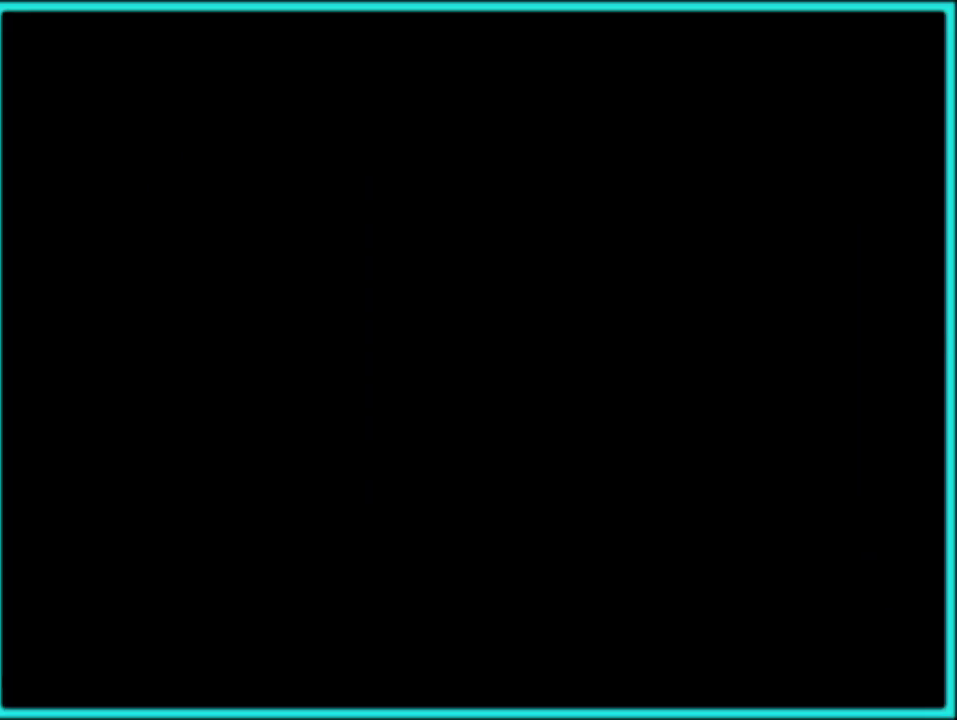
{"buttons": [], "events": []}